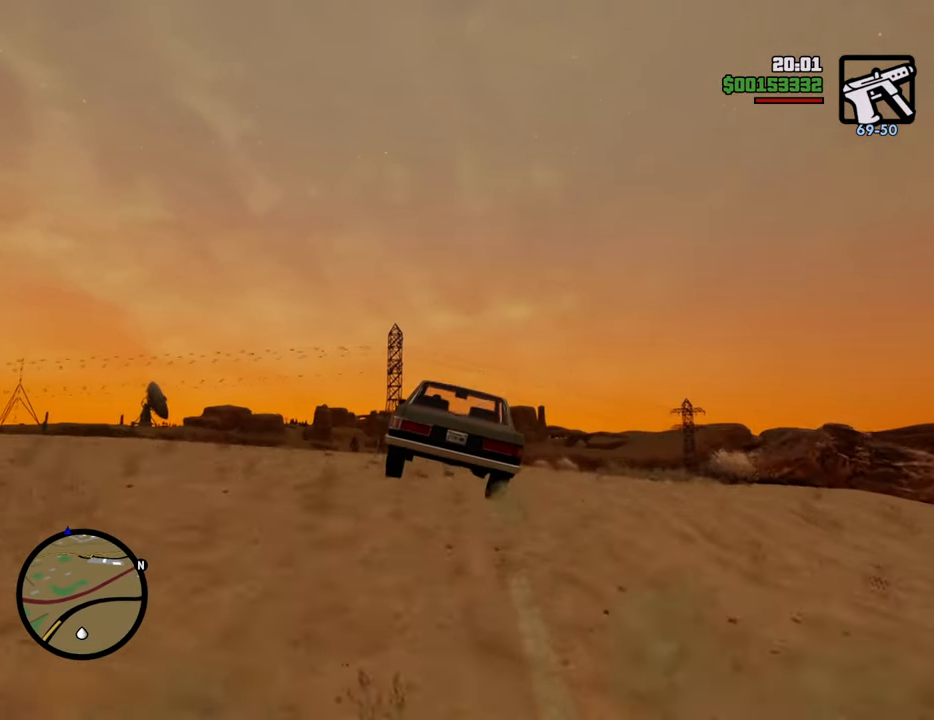
Gameplay with keyboard and mouse; each line is a JSON object with the keys and mouse buttons held at the frame after it. "events" lists presses ("down") and releases ("up") of "1", "2", "3", "4", "5", "6", "8", "a", "alt", "c", "ctrl", "d", "down", "e", "escape", "f", "f1", "f2", "f3", "g", "h", "left", "num2", "q", "r", "right", "s", "shift", "space", "t", "tab", "up", "v", "w", "x", "z", "mouse_left", "mouse_middle", "mouse_right", "mouse_wheel_up" and "mouse_wheel_down" between this image and that frame as [ms after this image, input, new state], when the widget could be followed in between. "mouse_left", "mouse_middle", "mouse_right", "mouse_wheel_up", "mouse_wheel_down" = the "left", "middle", "right", "wheel_up", "wheel_down" buttons of the "mouse" list. No other keys are recorded. Mouse movement is not recorded.
{"keys": ["d", "w"], "mouse": [], "events": [[401, "d", "down"]]}
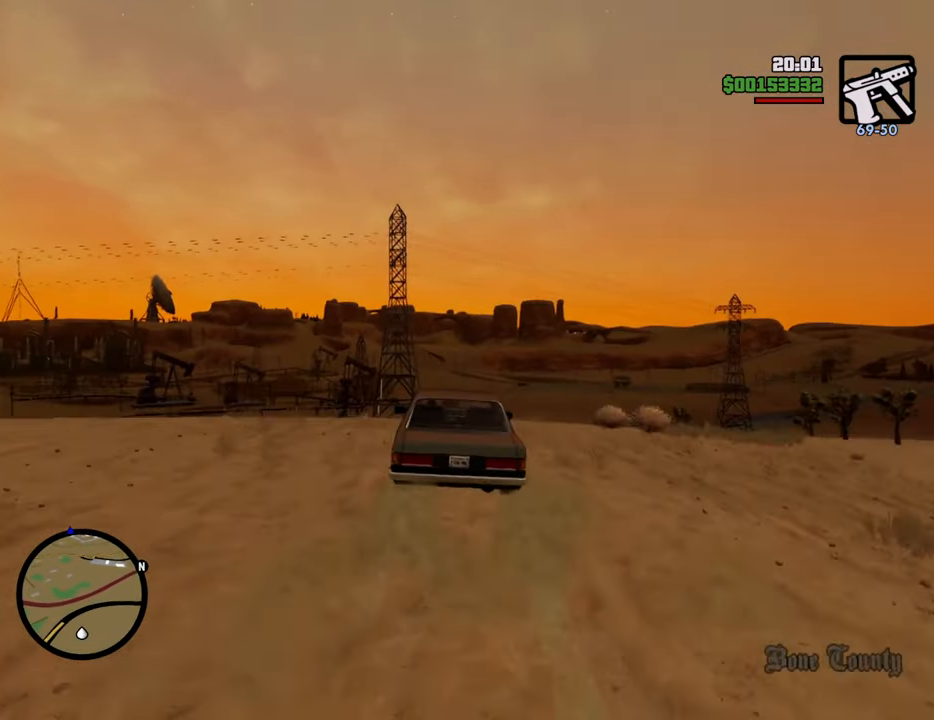
{"keys": ["w"], "mouse": [], "events": [[184, "d", "up"]]}
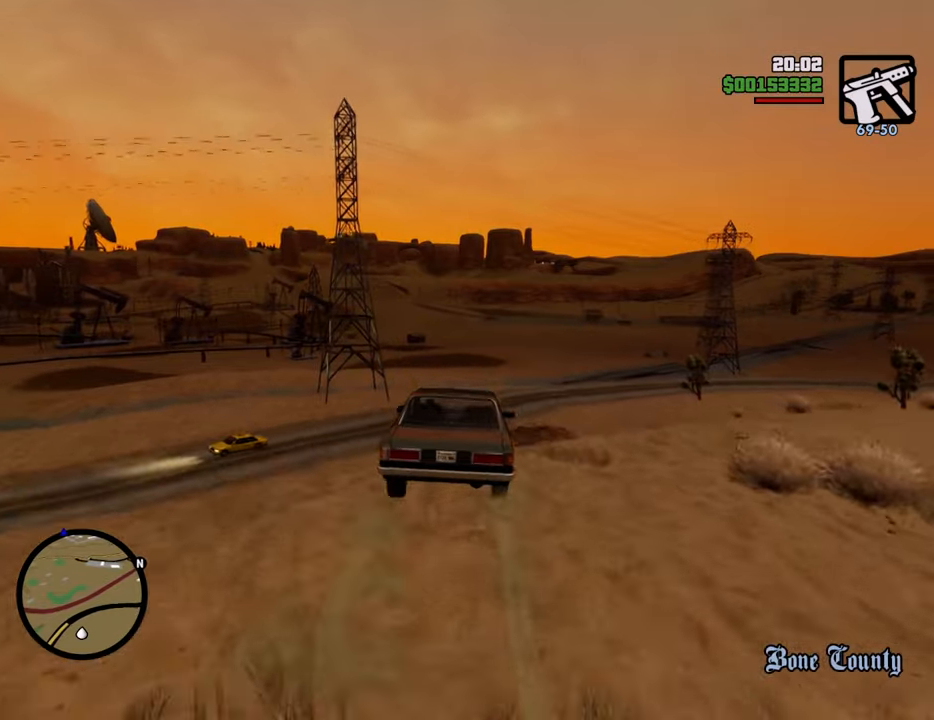
{"keys": ["a", "w"], "mouse": [], "events": [[17, "d", "down"], [67, "d", "up"], [485, "a", "down"]]}
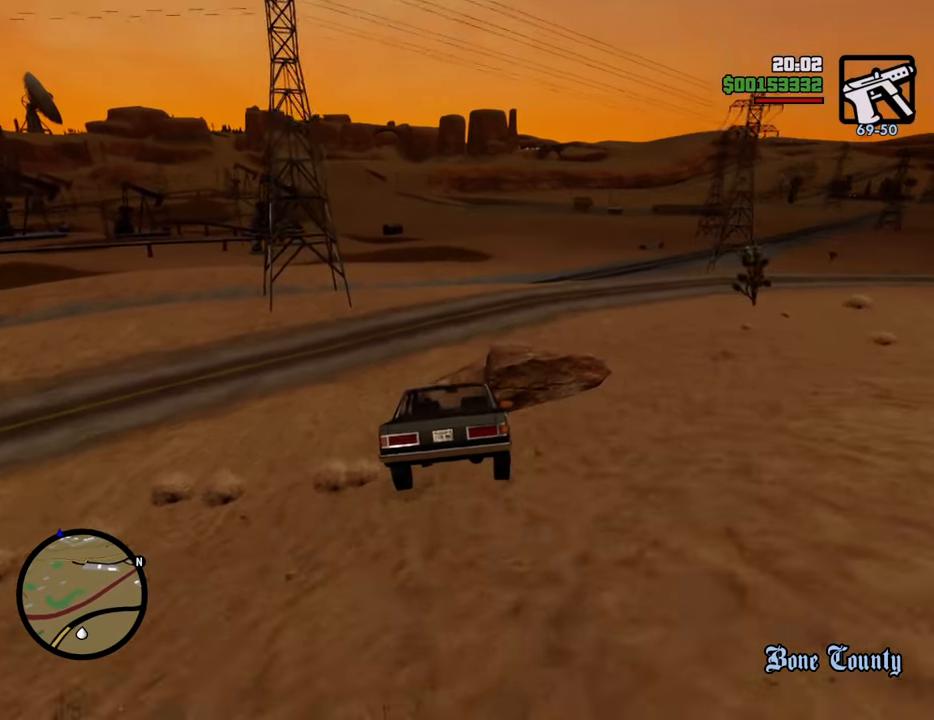
{"keys": ["a", "w"], "mouse": [], "events": []}
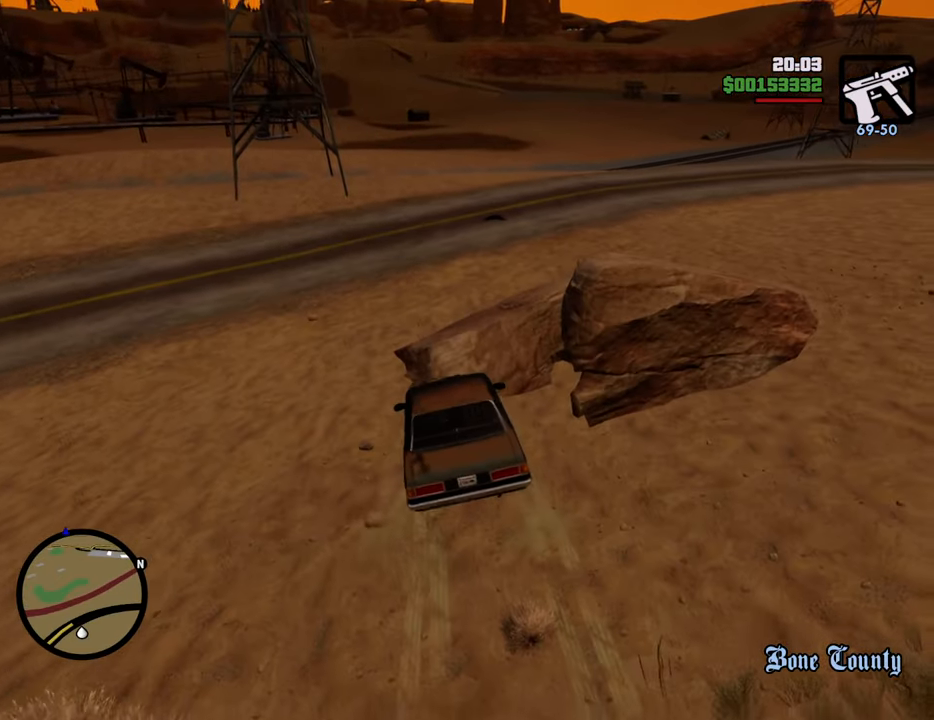
{"keys": ["d", "s"], "mouse": [], "events": [[233, "a", "up"], [233, "w", "up"], [367, "d", "down"], [367, "s", "down"]]}
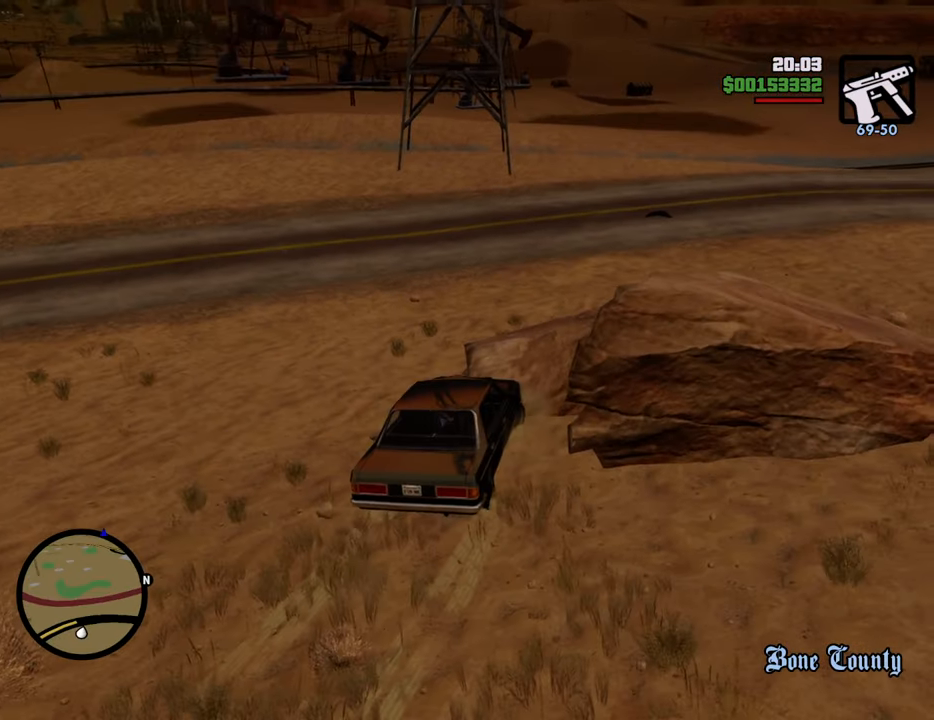
{"keys": ["d"], "mouse": [], "events": [[484, "s", "up"]]}
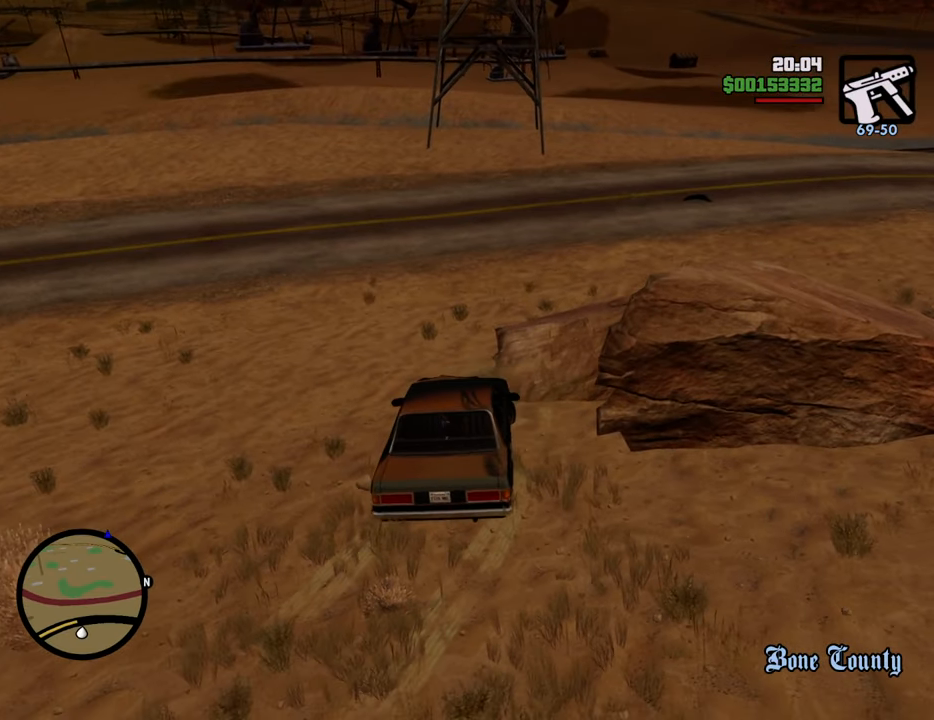
{"keys": ["a", "w"], "mouse": [], "events": [[83, "a", "down"], [83, "w", "down"], [117, "d", "up"]]}
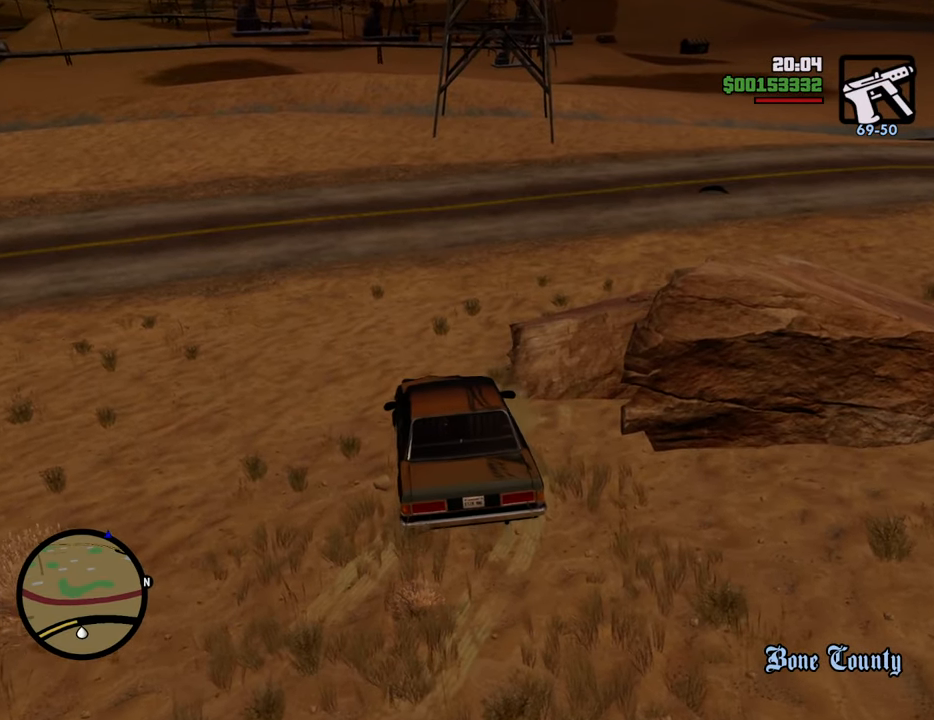
{"keys": ["d", "w"], "mouse": [], "events": [[50, "a", "up"], [468, "d", "down"]]}
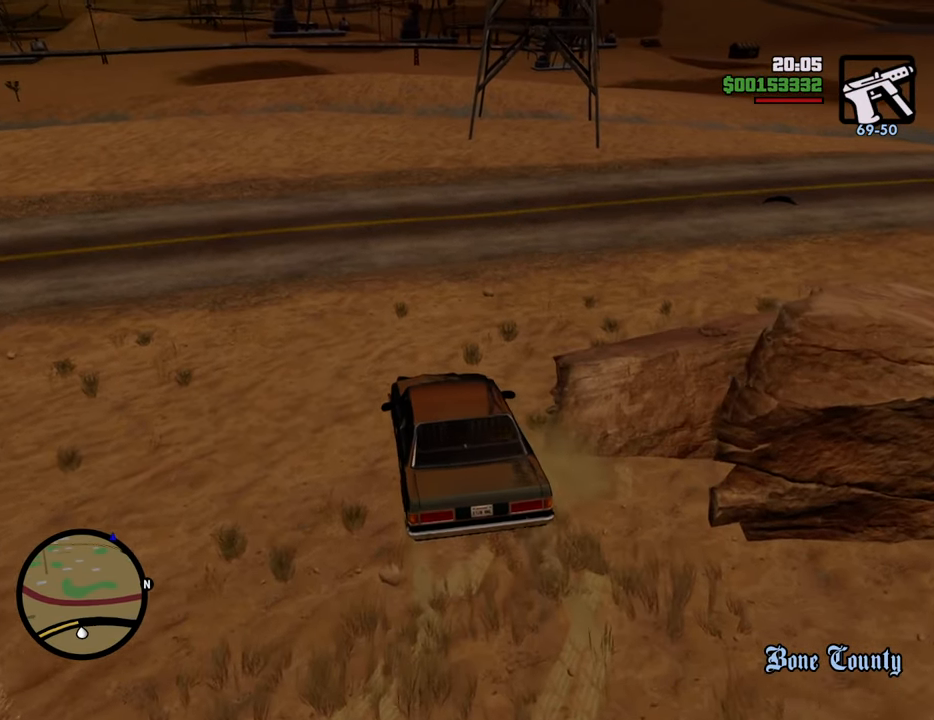
{"keys": ["d", "w"], "mouse": [], "events": []}
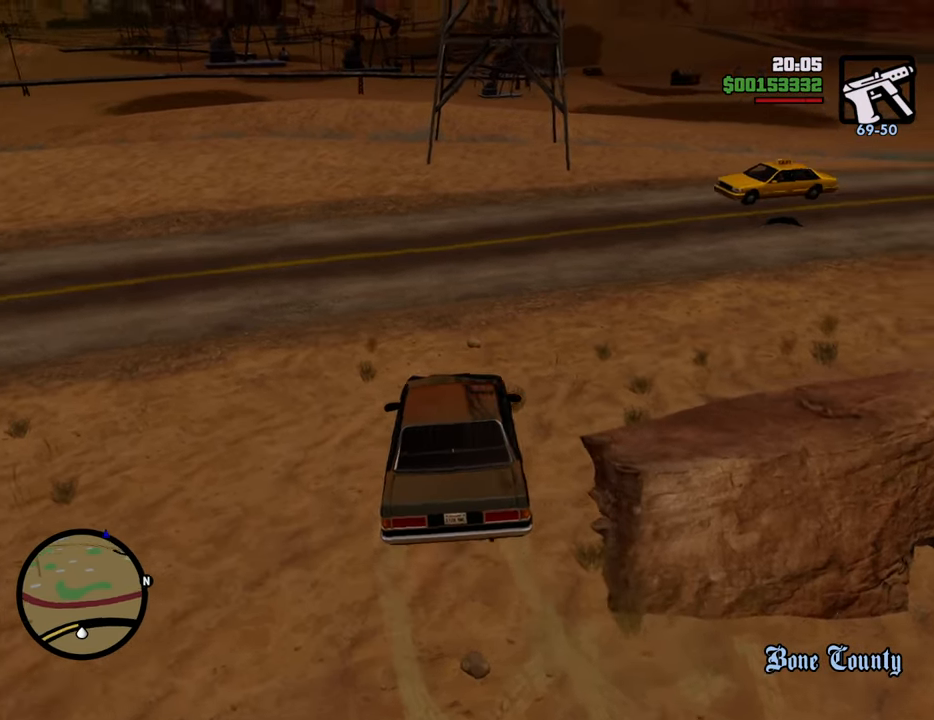
{"keys": ["w"], "mouse": [], "events": [[417, "d", "up"]]}
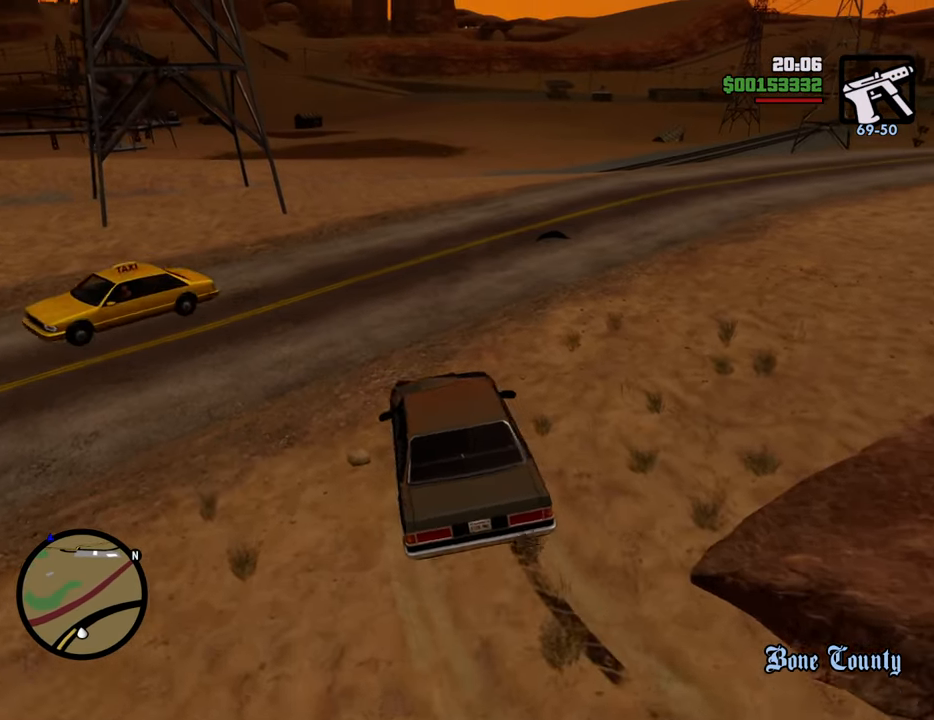
{"keys": ["w"], "mouse": [], "events": []}
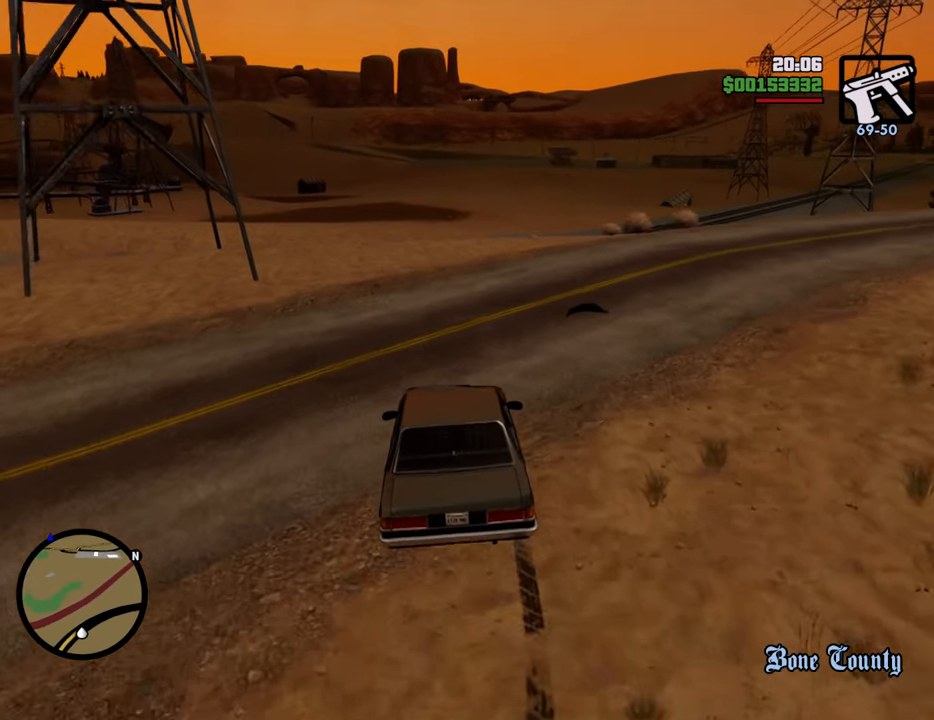
{"keys": ["w"], "mouse": [], "events": [[367, "d", "down"], [501, "d", "up"]]}
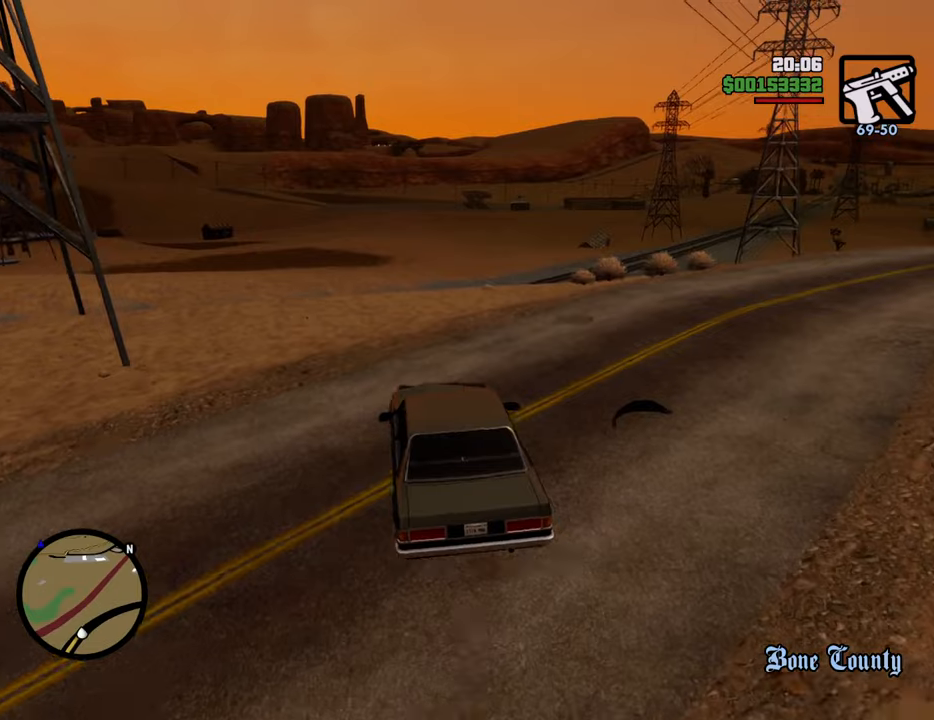
{"keys": ["w"], "mouse": [], "events": []}
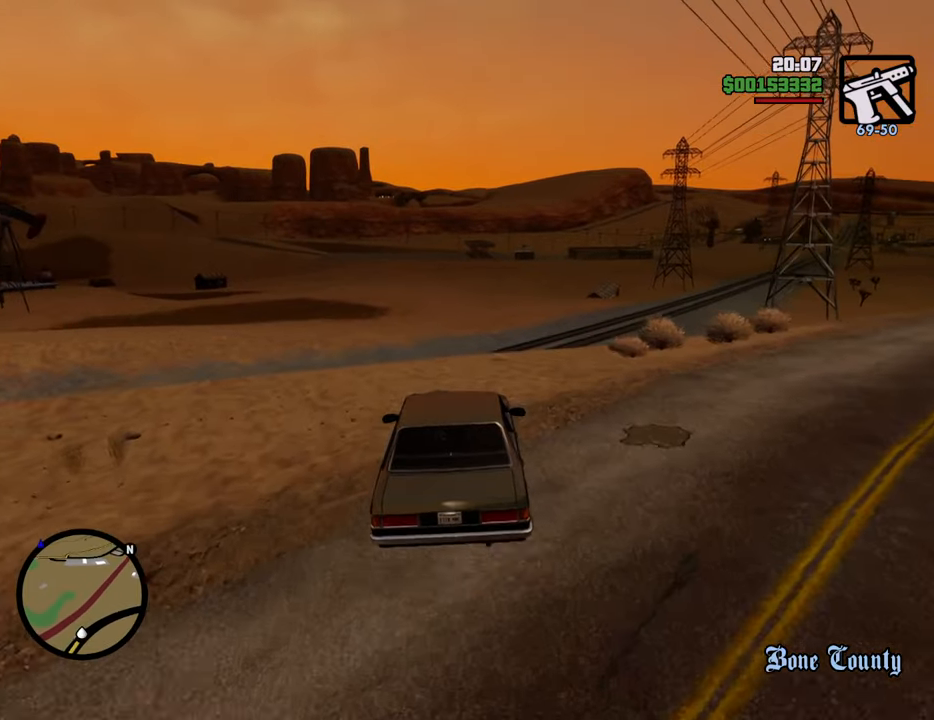
{"keys": ["w"], "mouse": [], "events": [[117, "d", "down"], [301, "d", "up"]]}
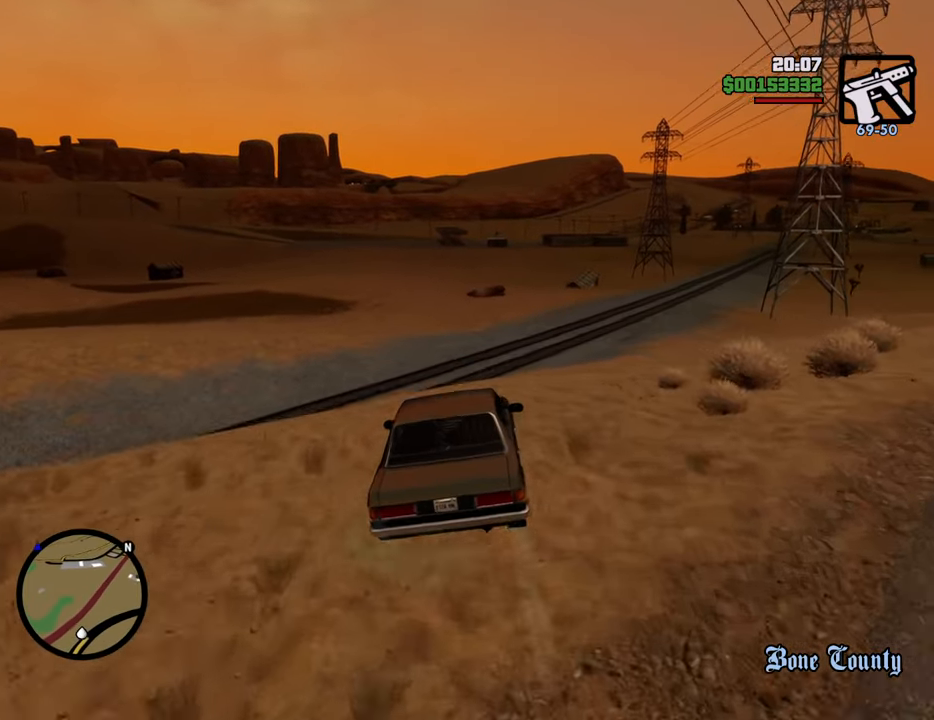
{"keys": ["w"], "mouse": [], "events": []}
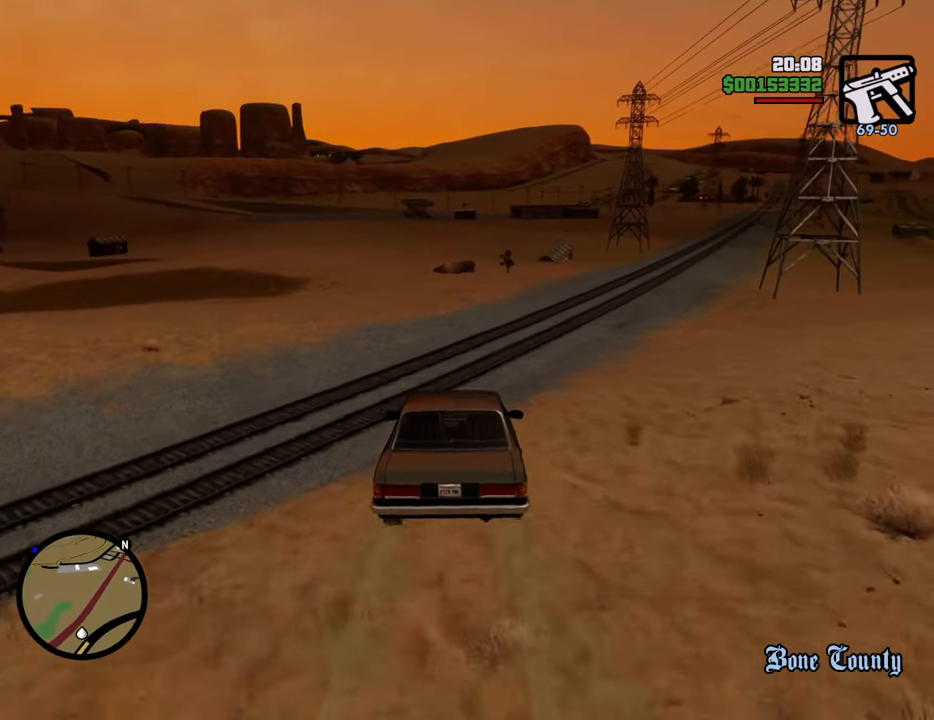
{"keys": ["w"], "mouse": [], "events": []}
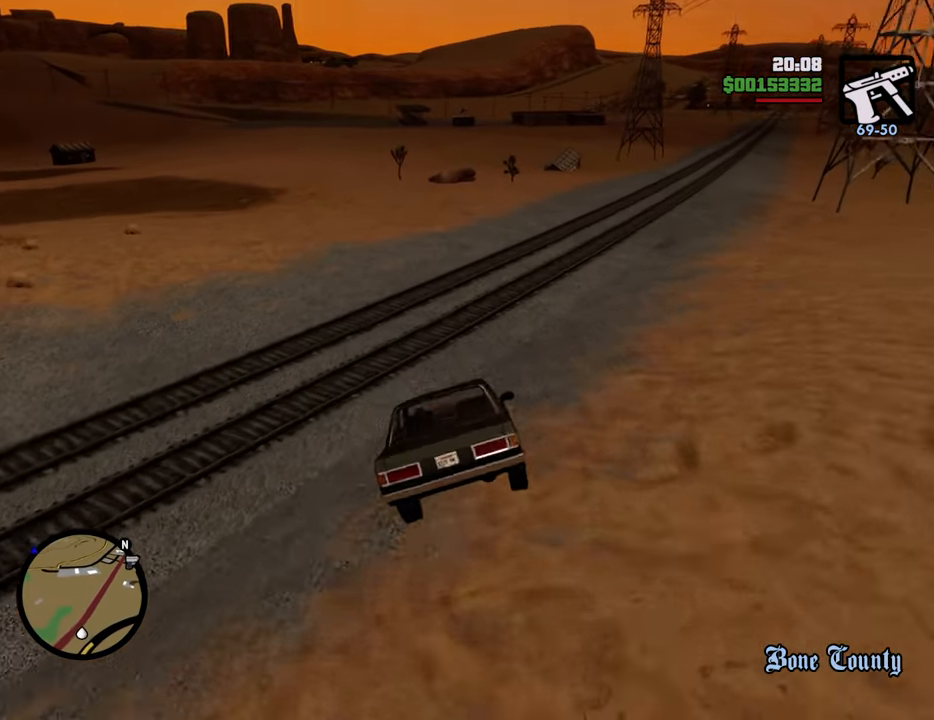
{"keys": ["w"], "mouse": [], "events": [[50, "a", "down"], [134, "a", "up"]]}
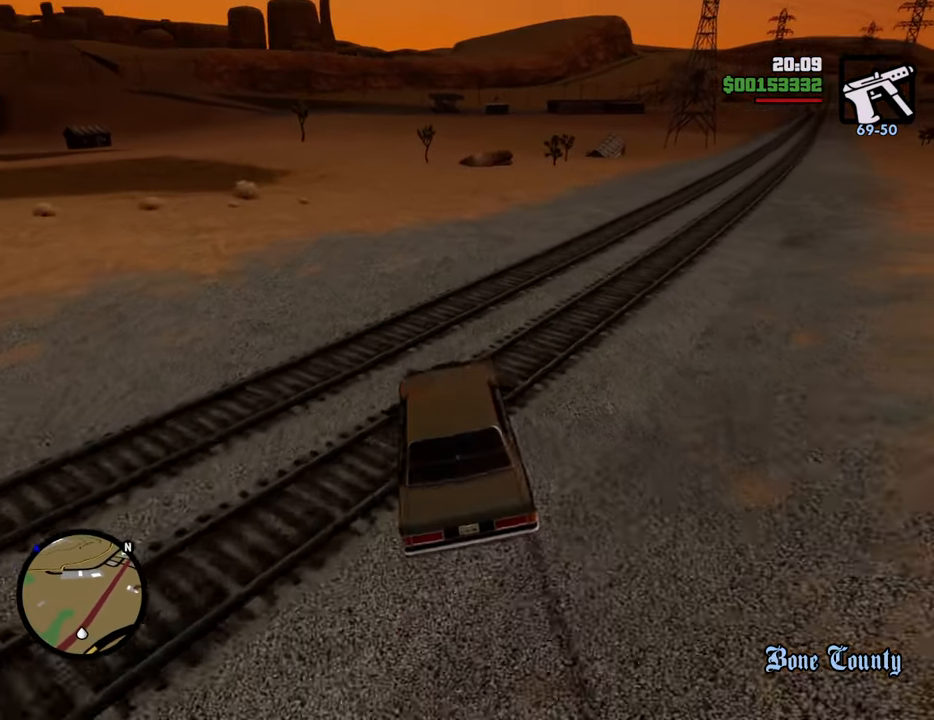
{"keys": ["w"], "mouse": [], "events": []}
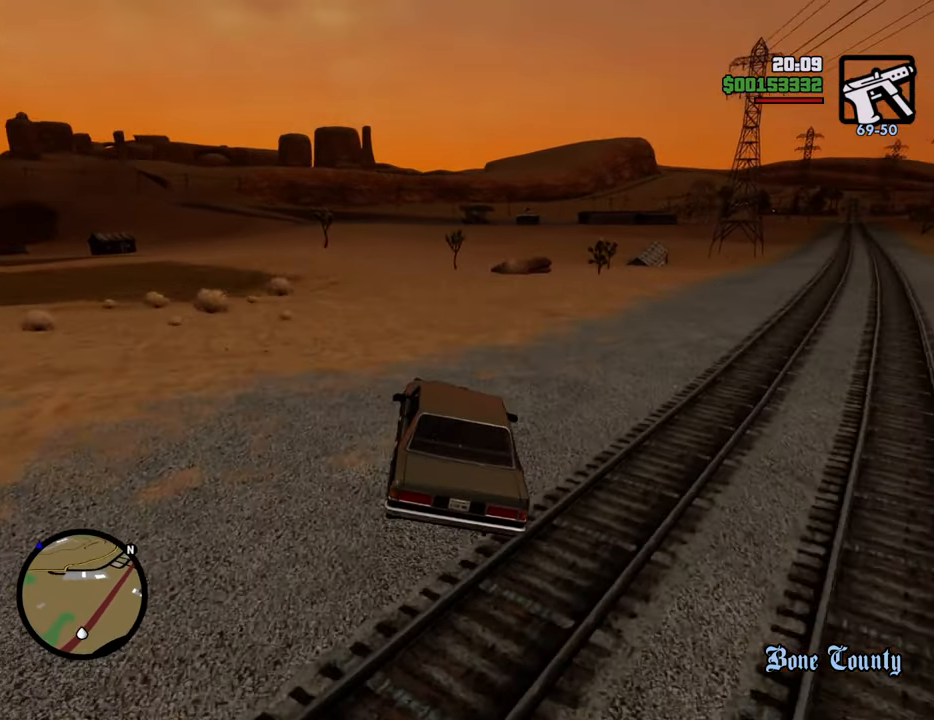
{"keys": ["6", "a", "w"], "mouse": [], "events": [[350, "6", "down"], [400, "6", "up"], [451, "a", "down"], [501, "6", "down"]]}
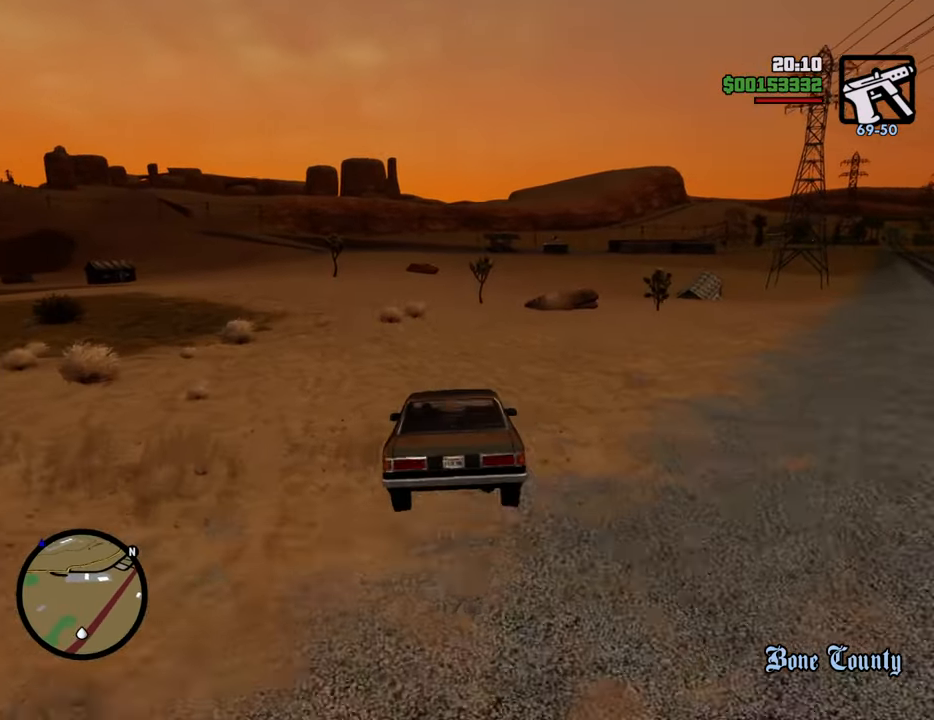
{"keys": ["6", "w"], "mouse": [], "events": [[50, "a", "up"], [100, "6", "up"], [133, "6", "down"], [284, "6", "up"], [367, "6", "down"]]}
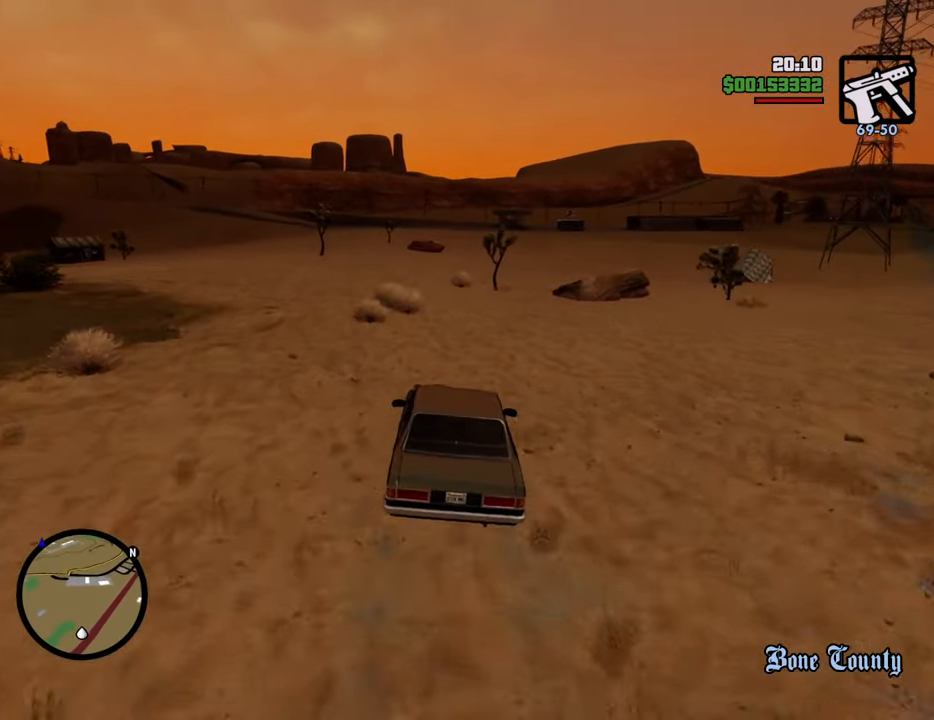
{"keys": ["6", "d", "w"], "mouse": [], "events": [[100, "6", "up"], [200, "6", "down"], [351, "6", "up"], [384, "6", "down"], [434, "d", "down"]]}
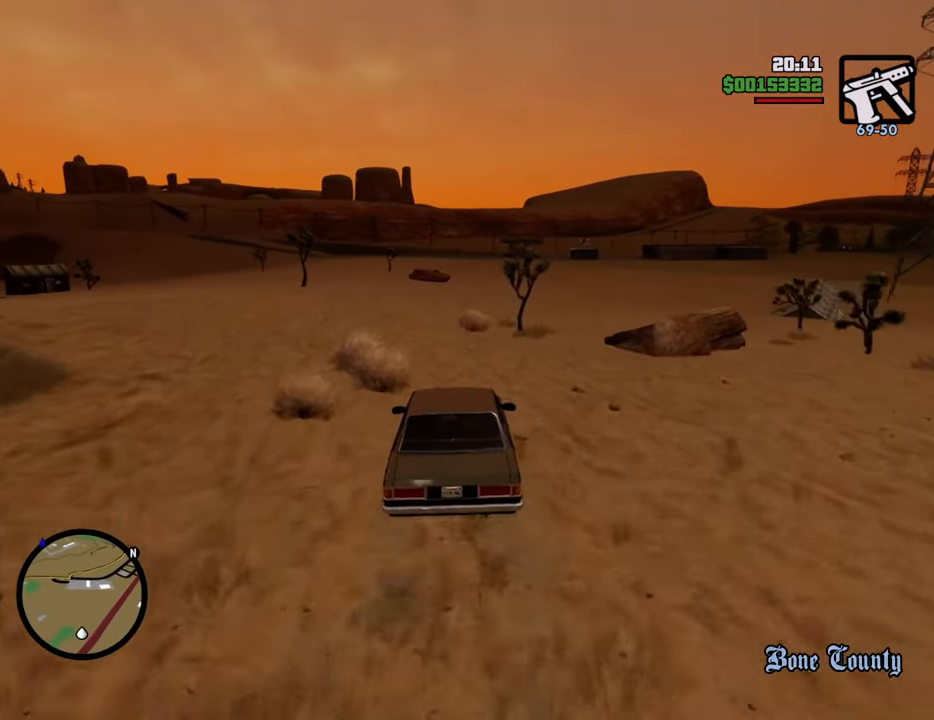
{"keys": ["w"], "mouse": [], "events": [[33, "d", "up"], [317, "6", "up"]]}
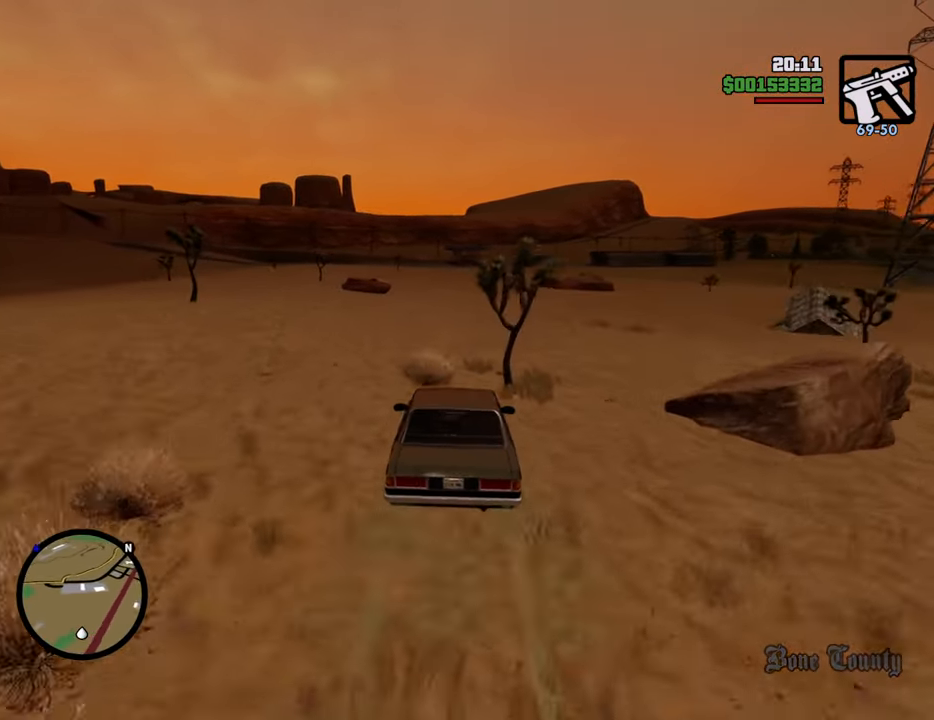
{"keys": ["w"], "mouse": [], "events": []}
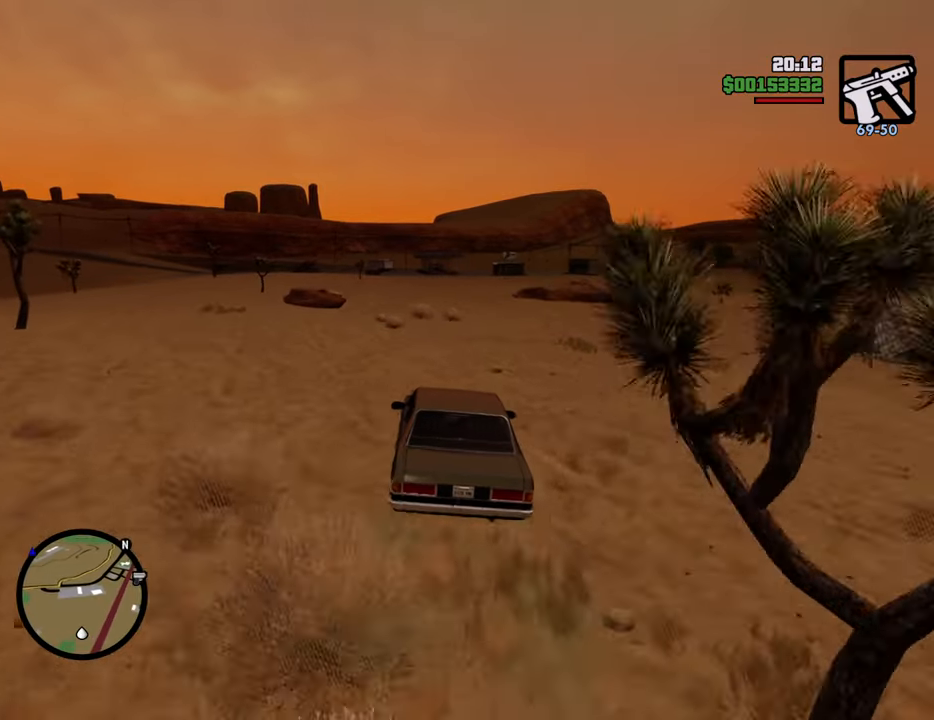
{"keys": ["w"], "mouse": [], "events": []}
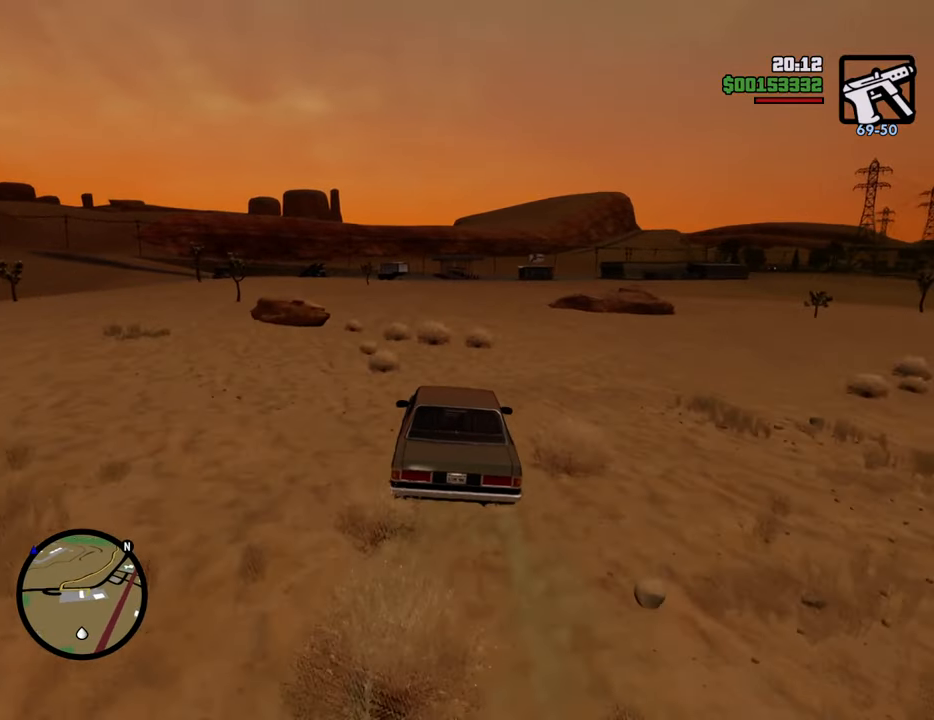
{"keys": ["w"], "mouse": [], "events": [[134, "d", "down"], [234, "d", "up"]]}
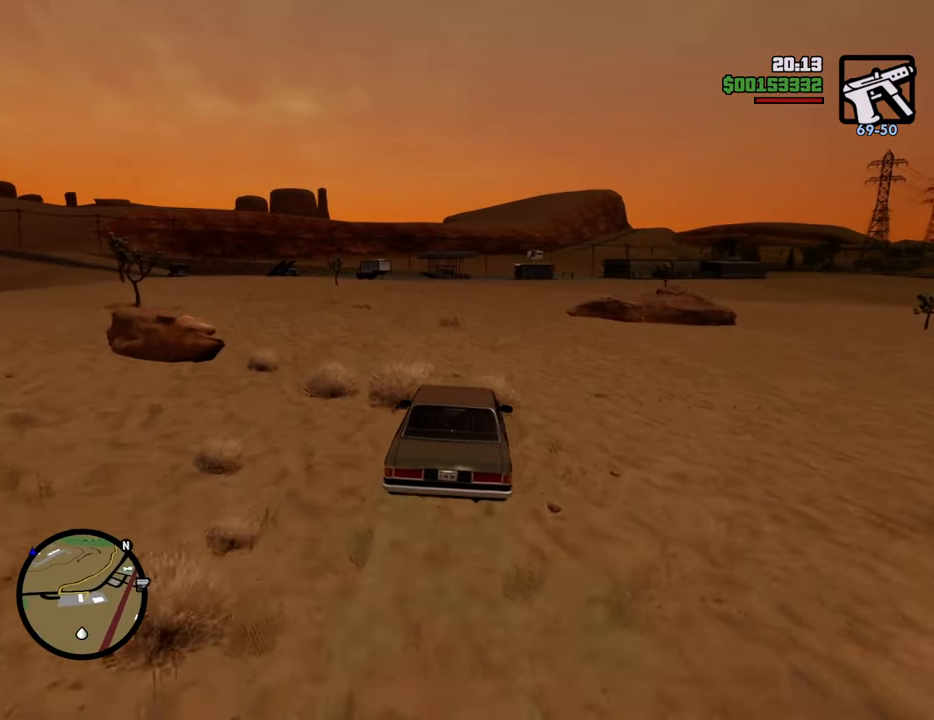
{"keys": ["w"], "mouse": [], "events": []}
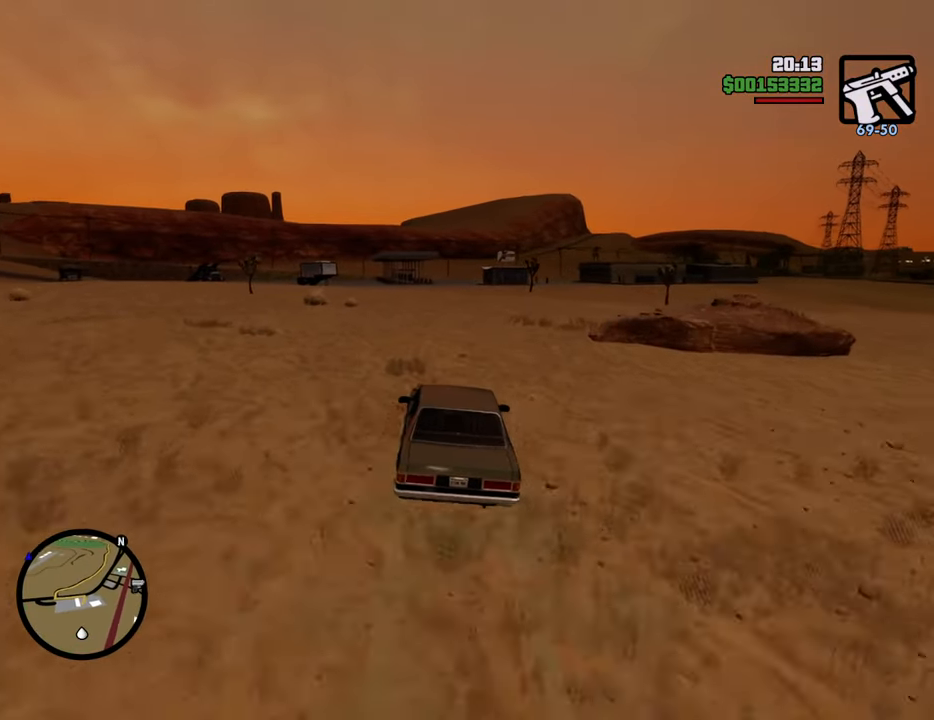
{"keys": ["w"], "mouse": [], "events": []}
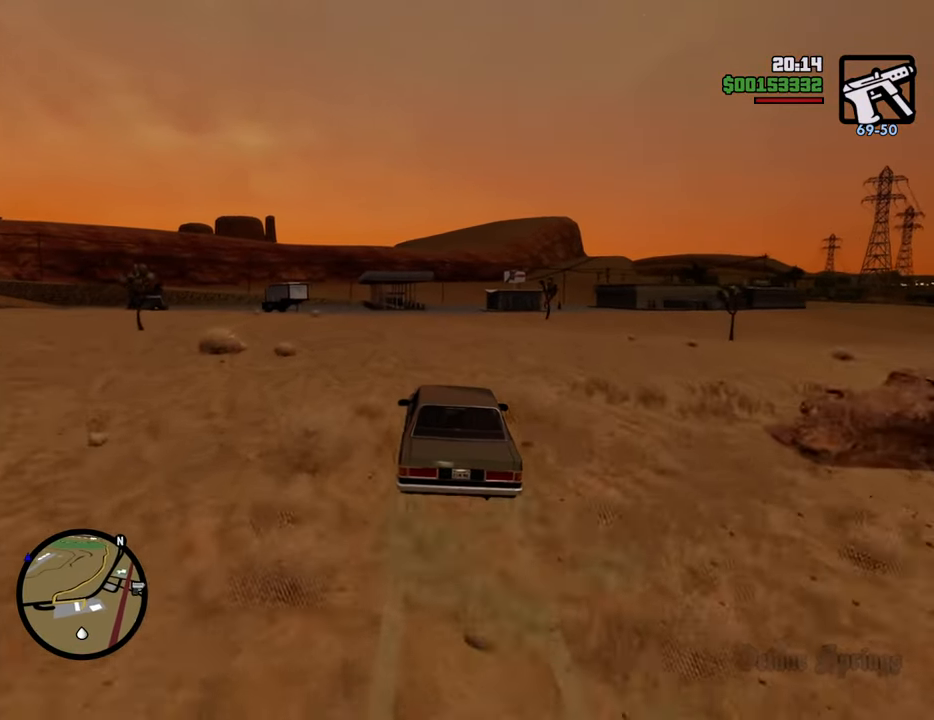
{"keys": ["w"], "mouse": [], "events": [[134, "d", "down"], [234, "d", "up"]]}
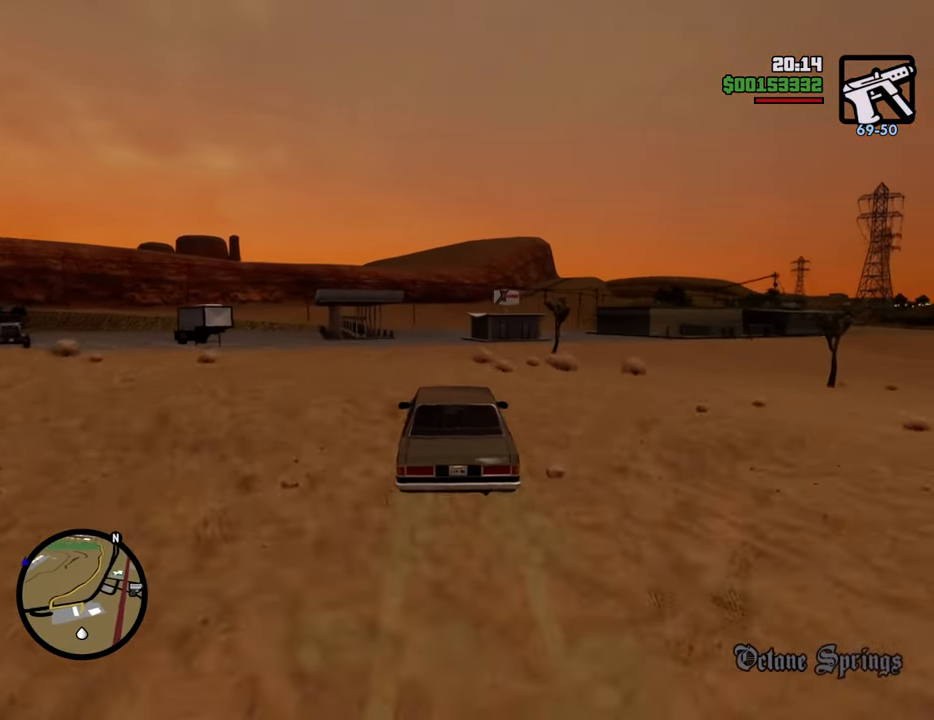
{"keys": ["w"], "mouse": [], "events": [[150, "a", "down"], [251, "a", "up"]]}
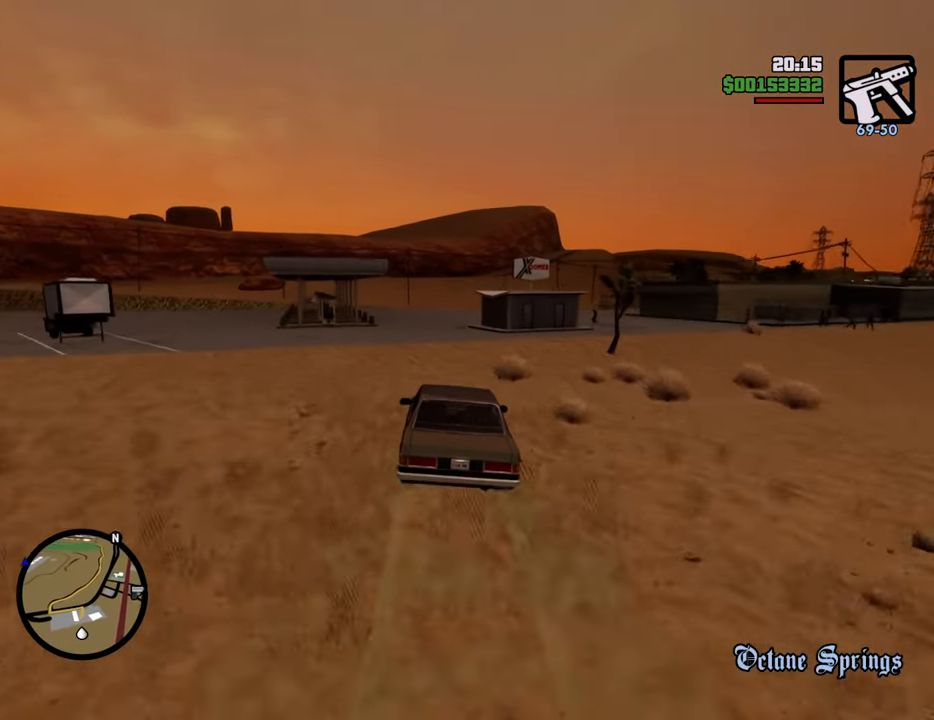
{"keys": ["d", "w"], "mouse": [], "events": [[485, "d", "down"]]}